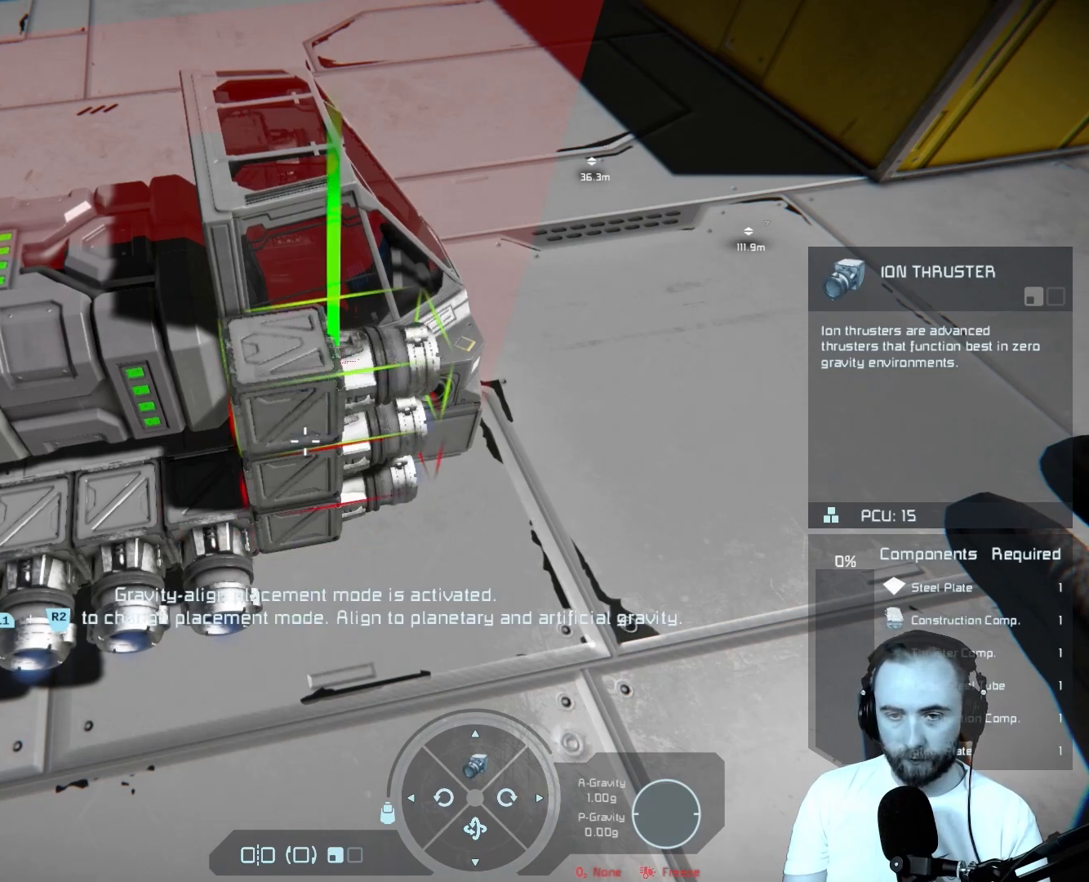
Gameplay with a controller (PlayStation layout); each line is a JSON object with the inputs held at the frame after it. "events" lists button and stick changes between this image and that frame as [ms after this image, input, new state], when the widget could be followed in between.
{"buttons": [], "left_stick": "center", "right_stick": "center", "events": [[167, "left_stick", "down-left"], [400, "left_stick", "center"]]}
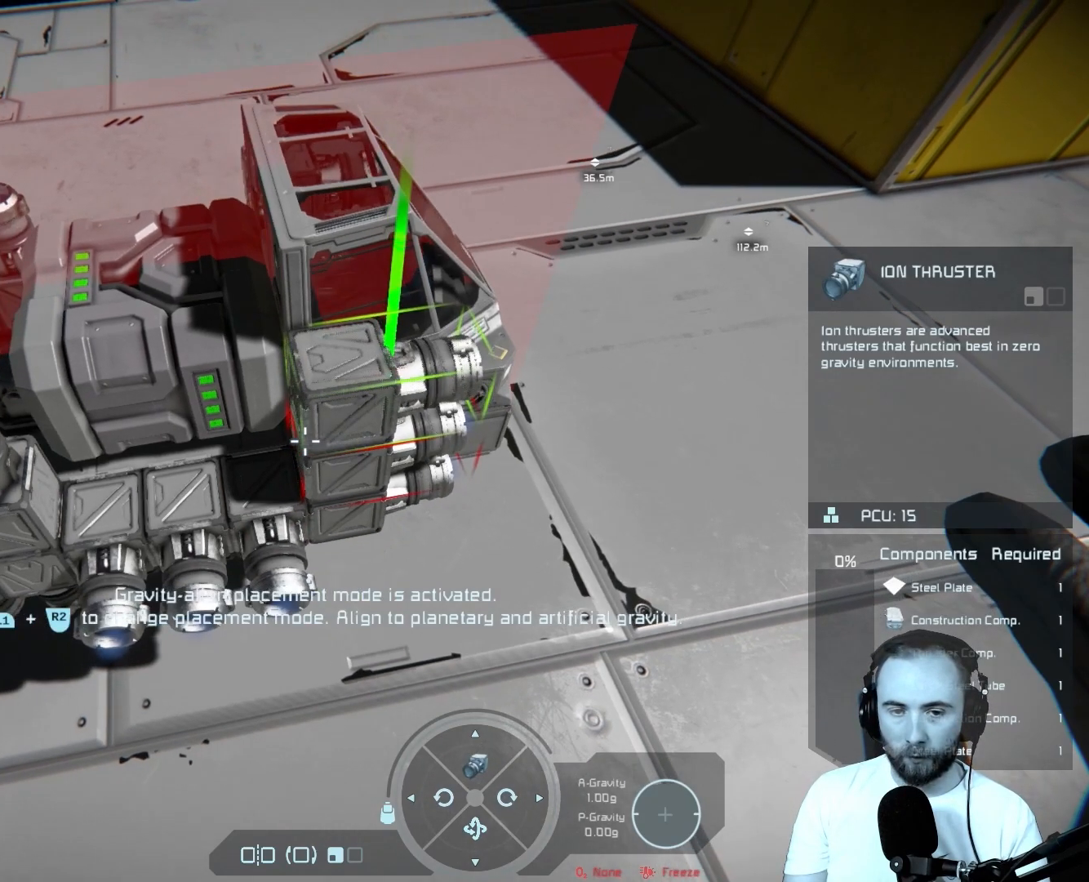
{"buttons": [], "left_stick": "down-left", "right_stick": "right", "events": [[367, "left_stick", "left"], [433, "right_stick", "right"], [450, "left_stick", "down-left"]]}
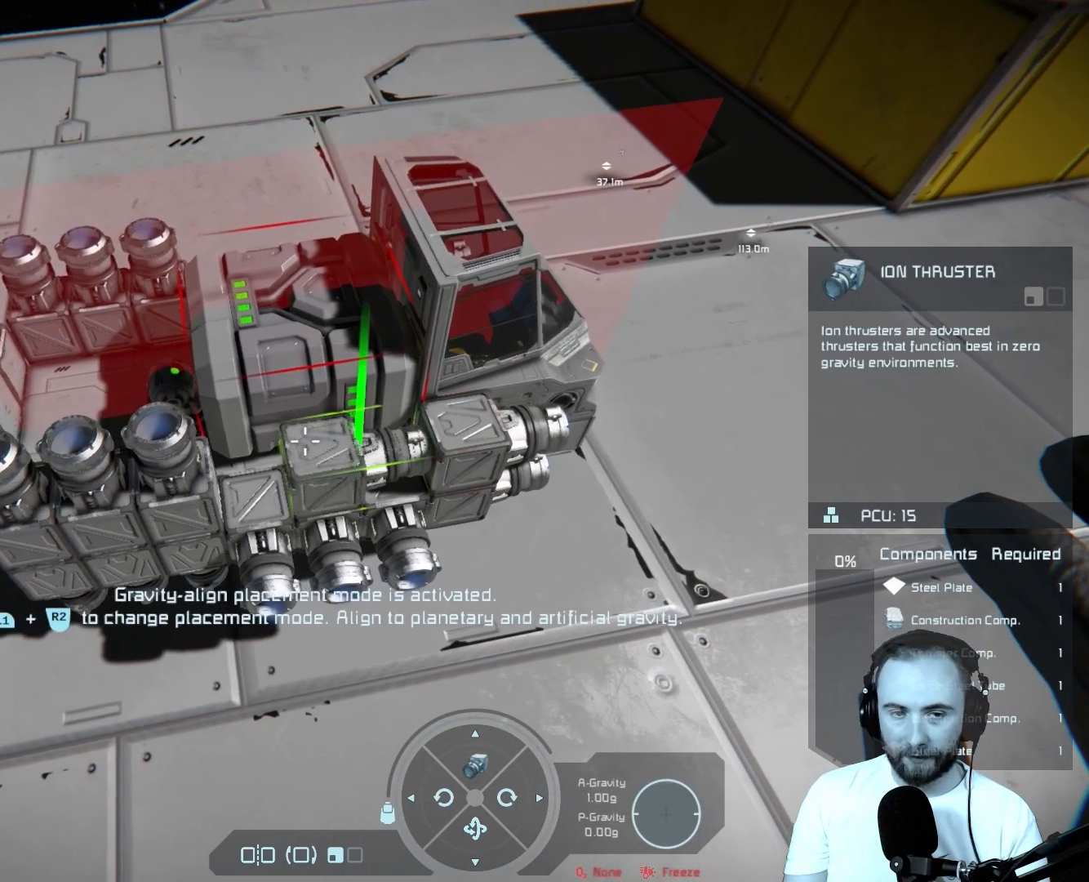
{"buttons": [], "left_stick": "down-left", "right_stick": "center", "events": [[150, "left_stick", "center"], [217, "right_stick", "center"], [500, "left_stick", "down-left"]]}
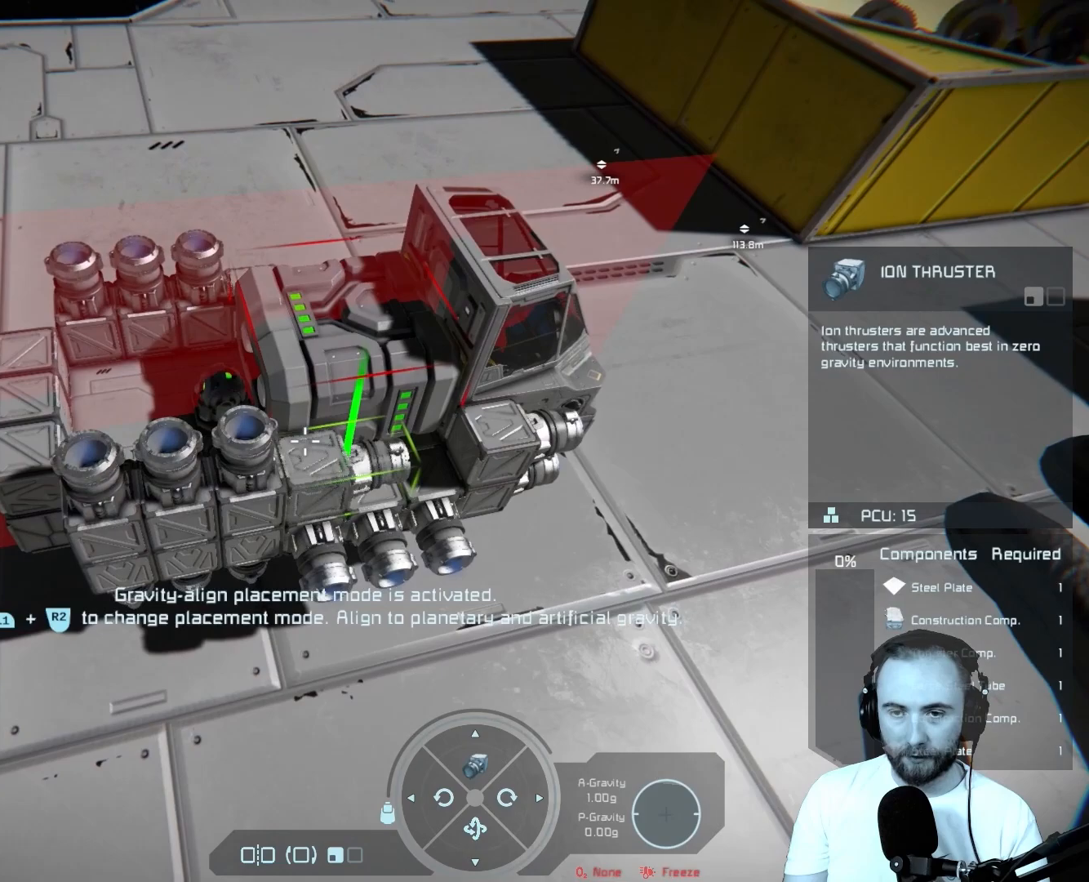
{"buttons": [], "left_stick": "center", "right_stick": "center", "events": [[200, "left_stick", "down-right"], [250, "left_stick", "right"], [367, "left_stick", "center"]]}
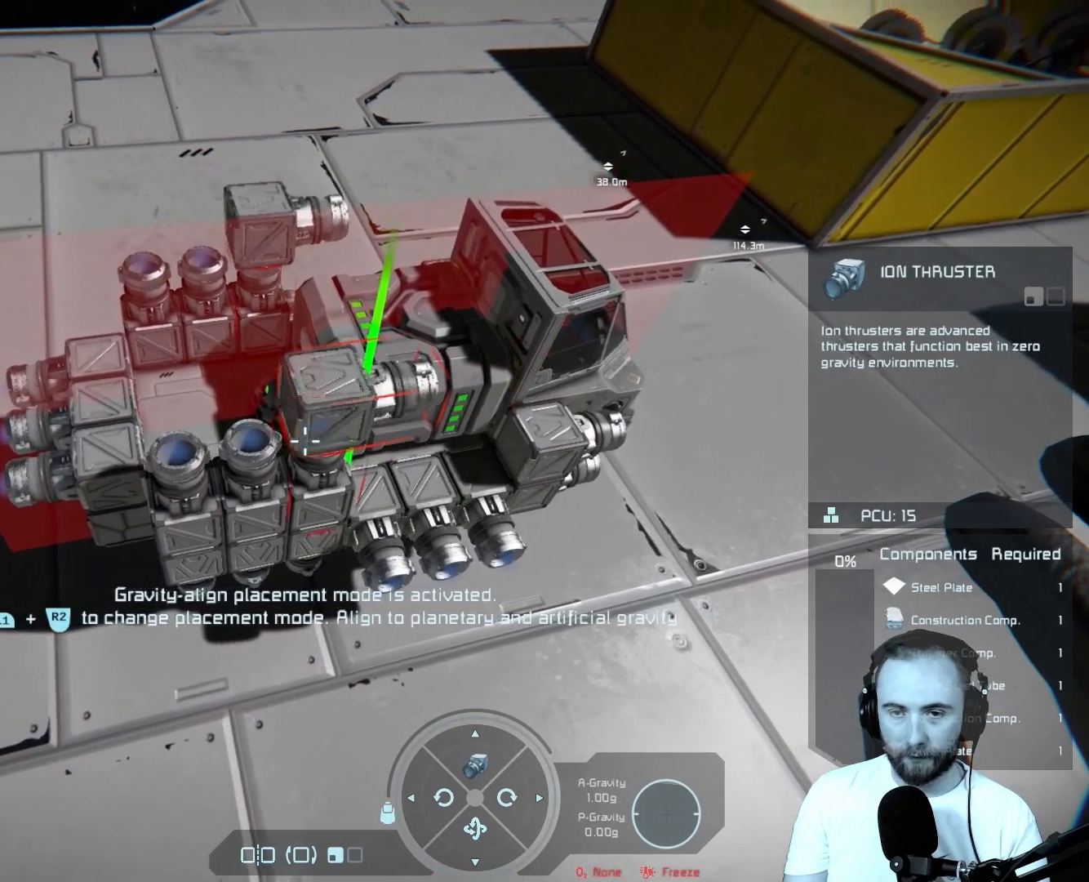
{"buttons": [], "left_stick": "center", "right_stick": "center", "events": [[100, "left_stick", "right"], [367, "left_stick", "center"]]}
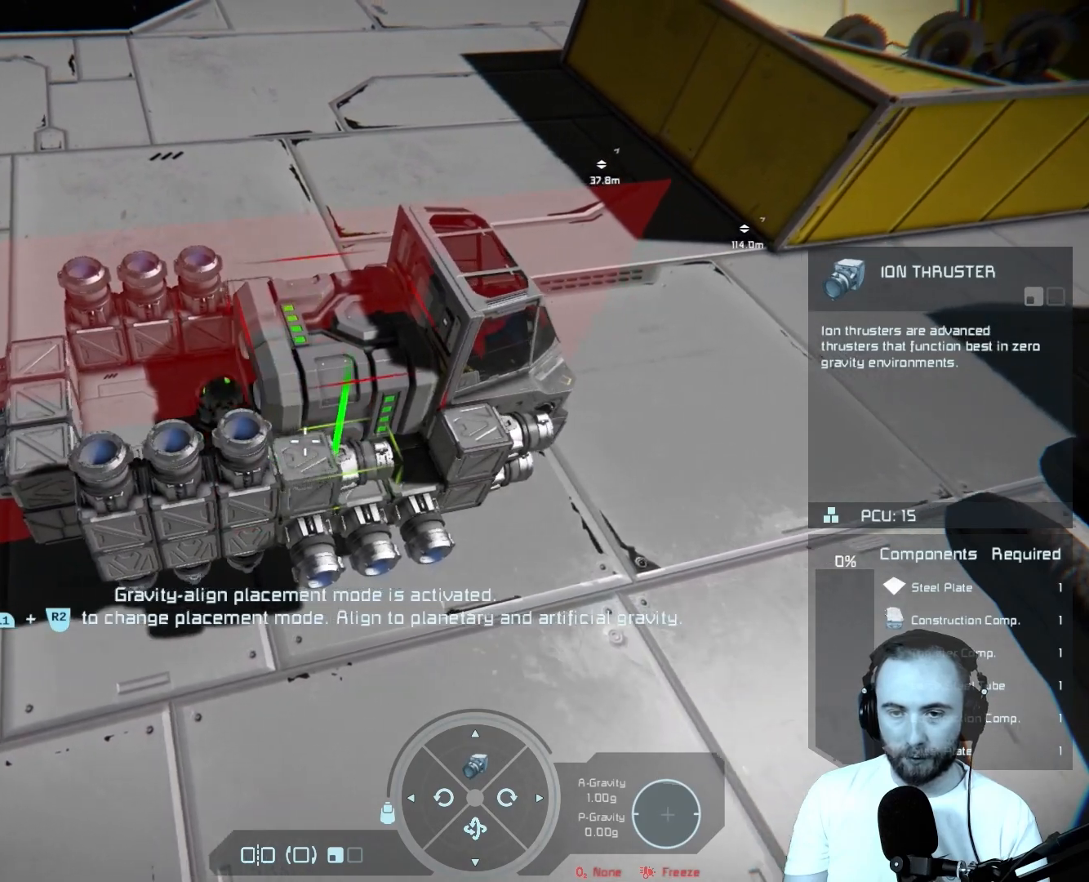
{"buttons": [], "left_stick": "center", "right_stick": "center", "events": [[167, "right_stick", "left"], [183, "left_stick", "right"], [400, "left_stick", "up-right"], [500, "left_stick", "center"], [500, "right_stick", "center"]]}
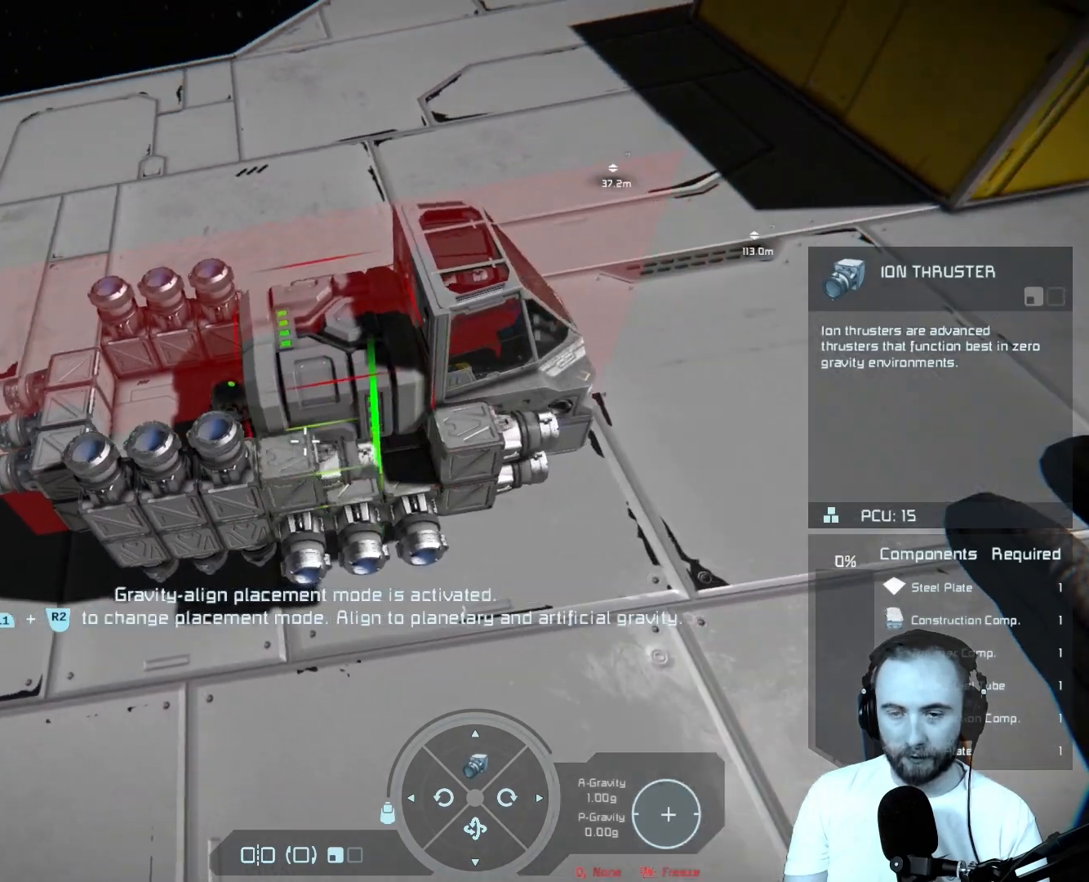
{"buttons": [], "left_stick": "center", "right_stick": "center", "events": [[67, "left_stick", "up-right"], [417, "left_stick", "center"]]}
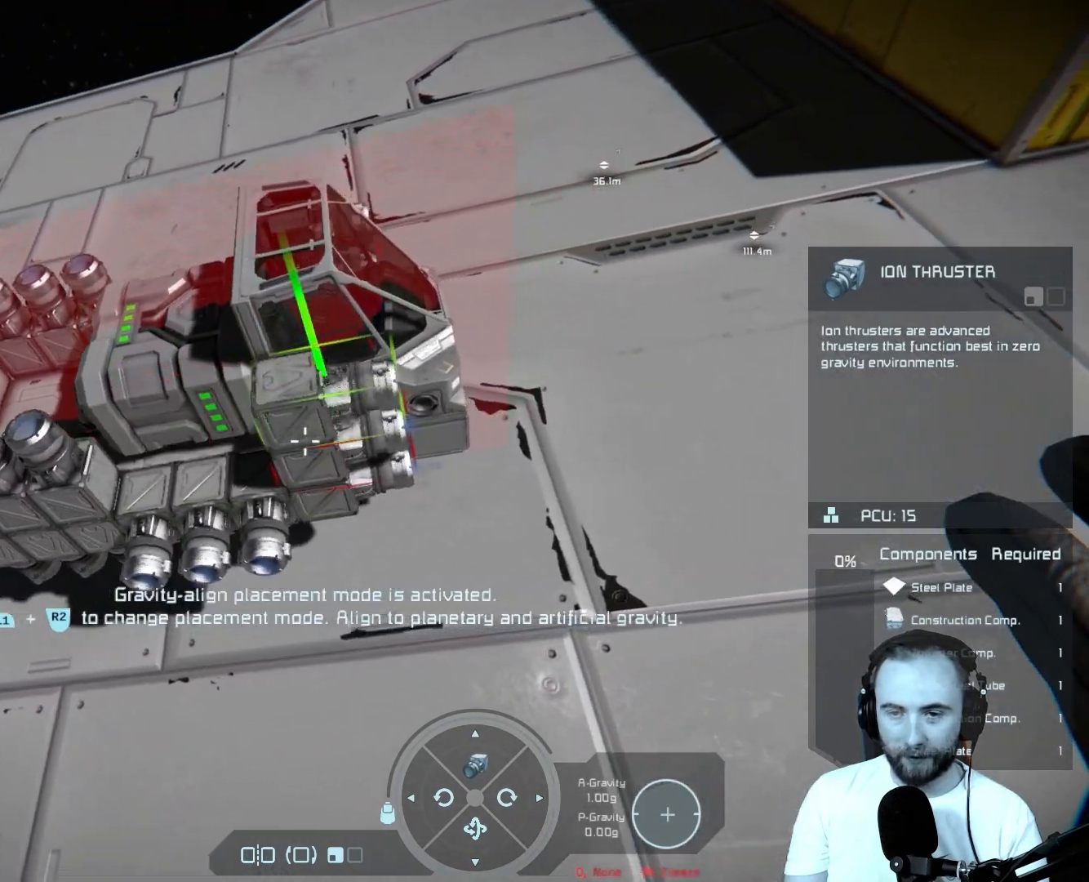
{"buttons": ["L1"], "left_stick": "center", "right_stick": "left", "events": [[133, "L1", "down"], [217, "right_stick", "left"]]}
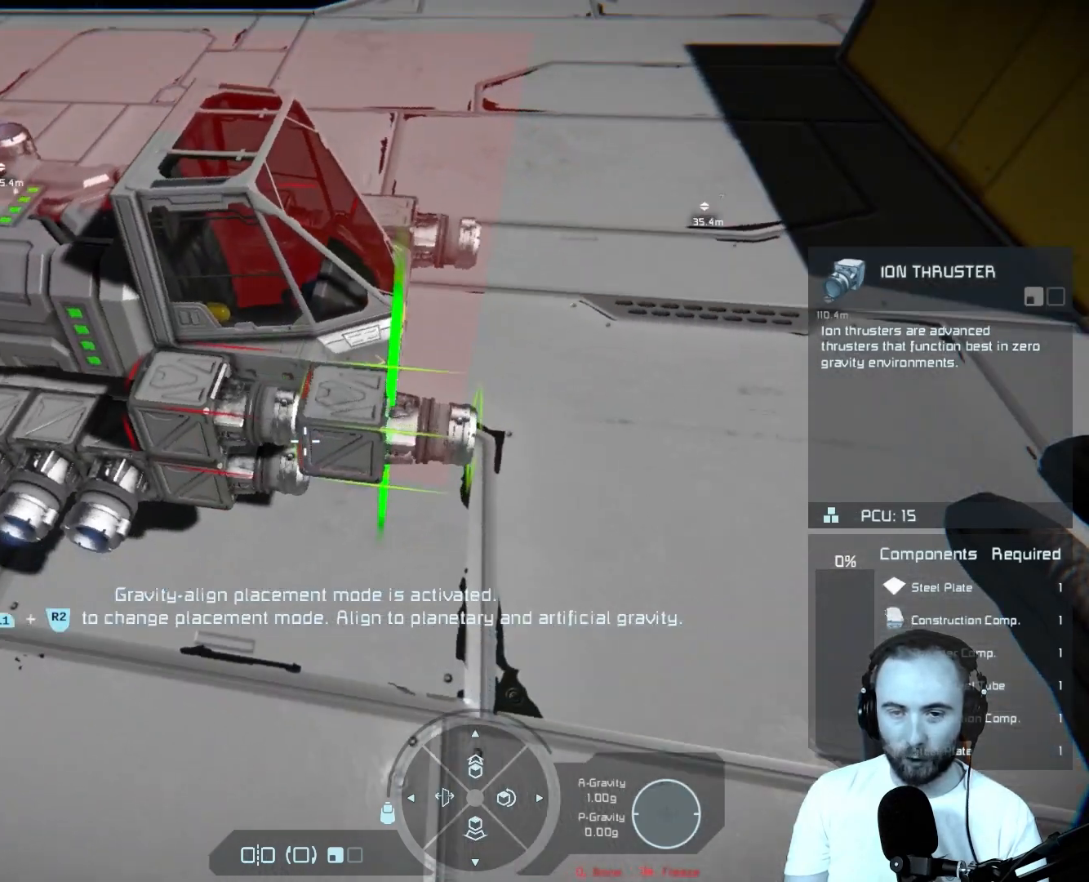
{"buttons": [], "left_stick": "down-right", "right_stick": "up-left", "events": [[167, "L1", "up"], [167, "right_stick", "center"], [333, "right_stick", "up-left"], [350, "left_stick", "down-right"]]}
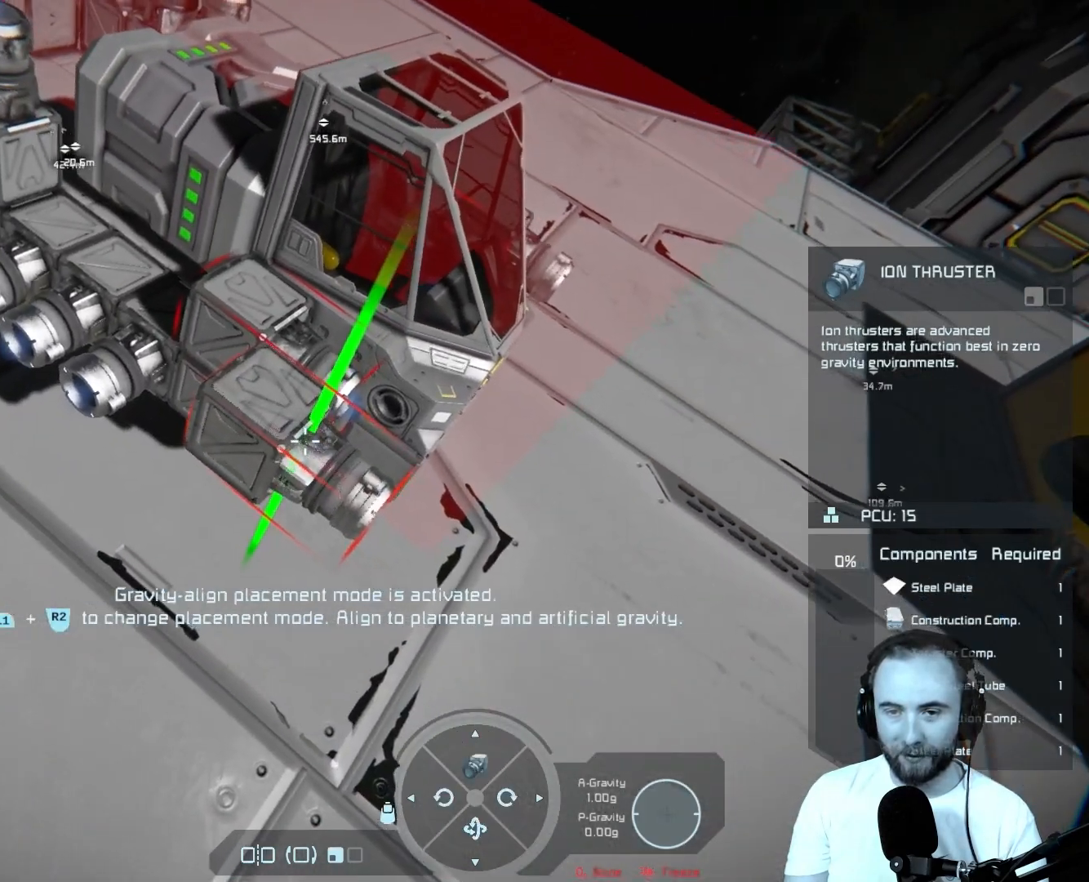
{"buttons": [], "left_stick": "center", "right_stick": "center", "events": [[83, "left_stick", "center"], [100, "right_stick", "center"]]}
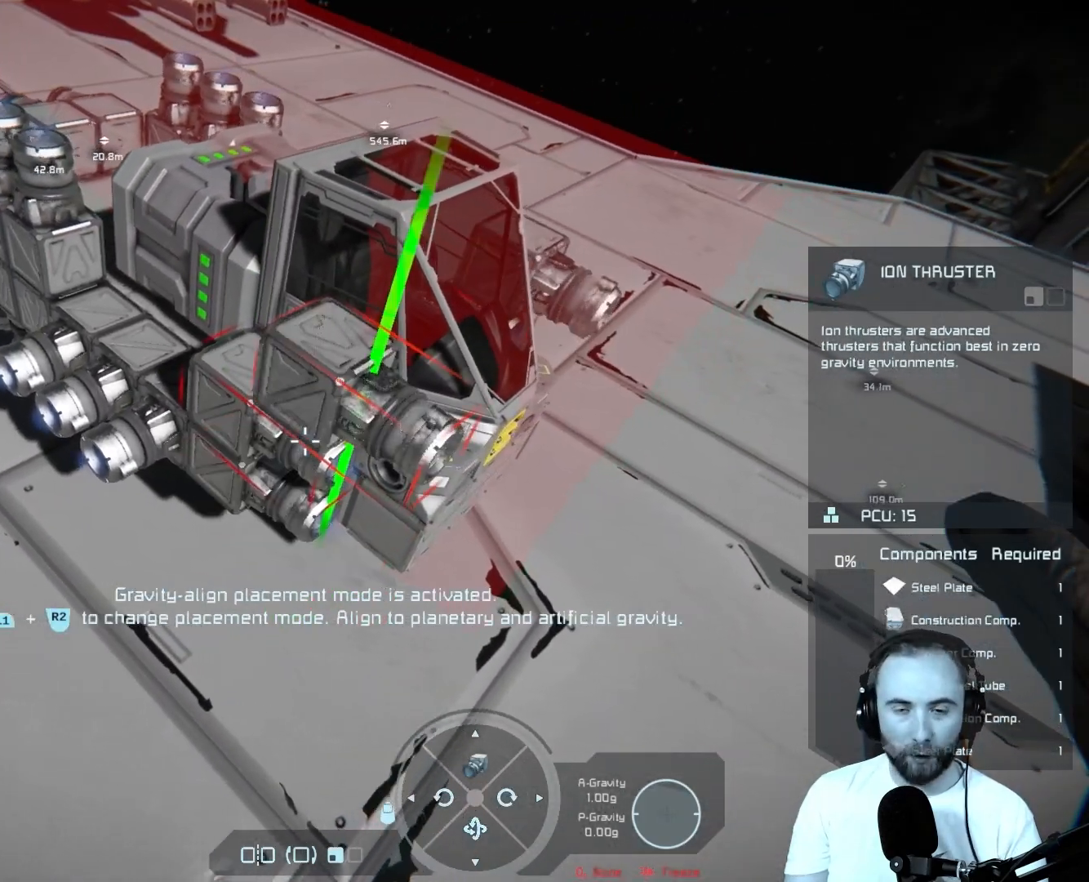
{"buttons": [], "left_stick": "center", "right_stick": "center", "events": [[67, "right_stick", "up-left"], [83, "left_stick", "down"], [250, "right_stick", "center"], [300, "left_stick", "center"]]}
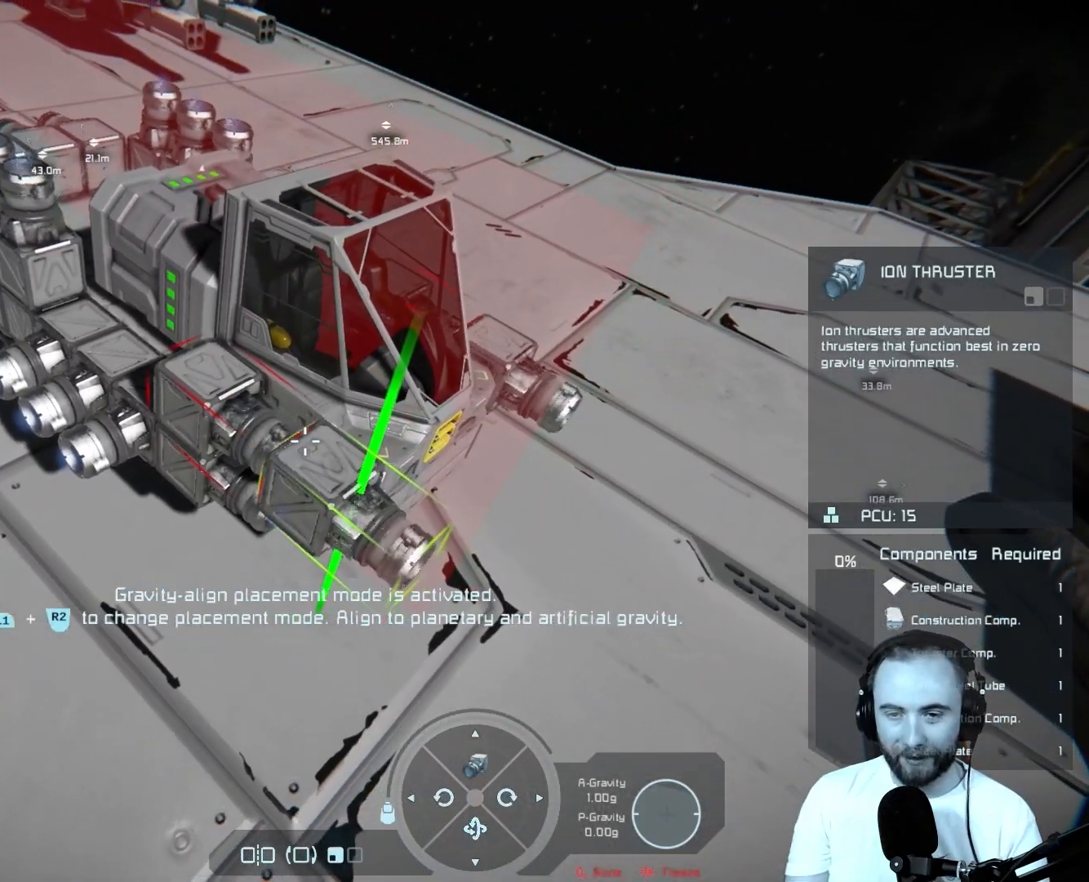
{"buttons": ["L1"], "left_stick": "center", "right_stick": "right", "events": [[183, "L1", "down"], [333, "right_stick", "right"]]}
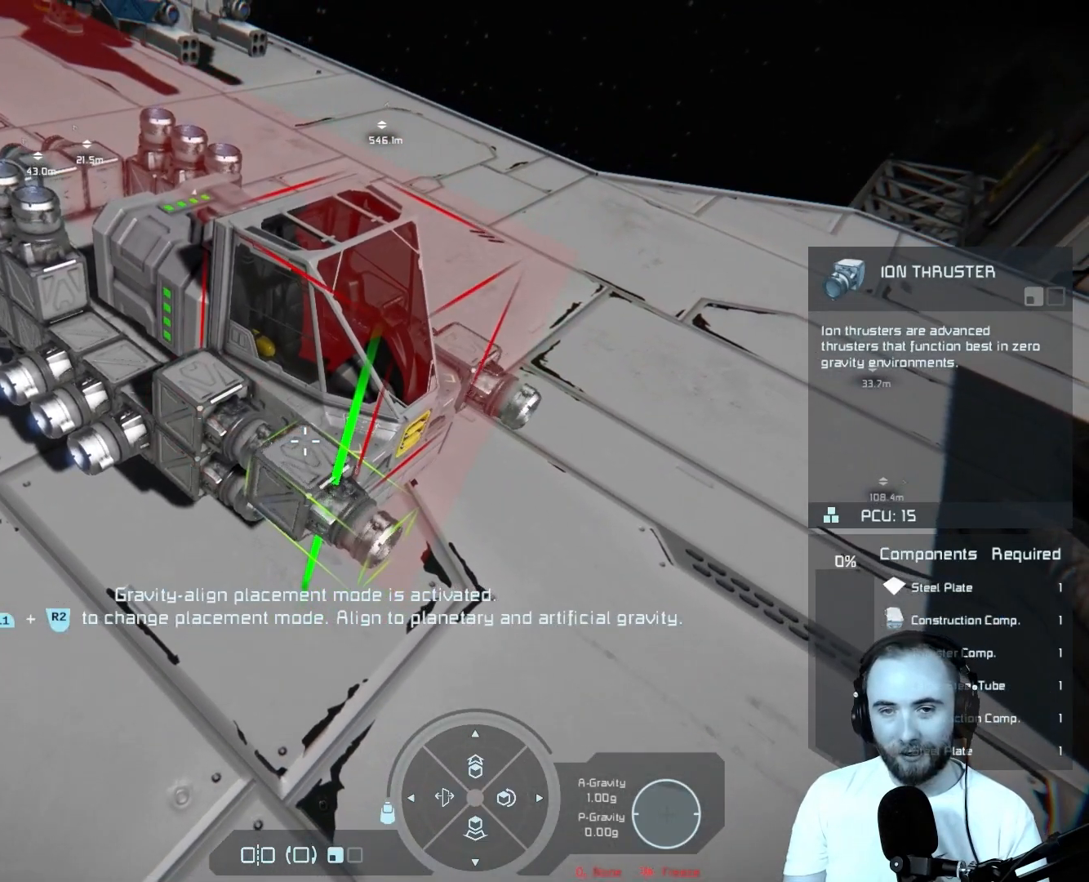
{"buttons": [], "left_stick": "left", "right_stick": "center", "events": [[117, "L1", "up"], [150, "right_stick", "center"], [500, "left_stick", "left"]]}
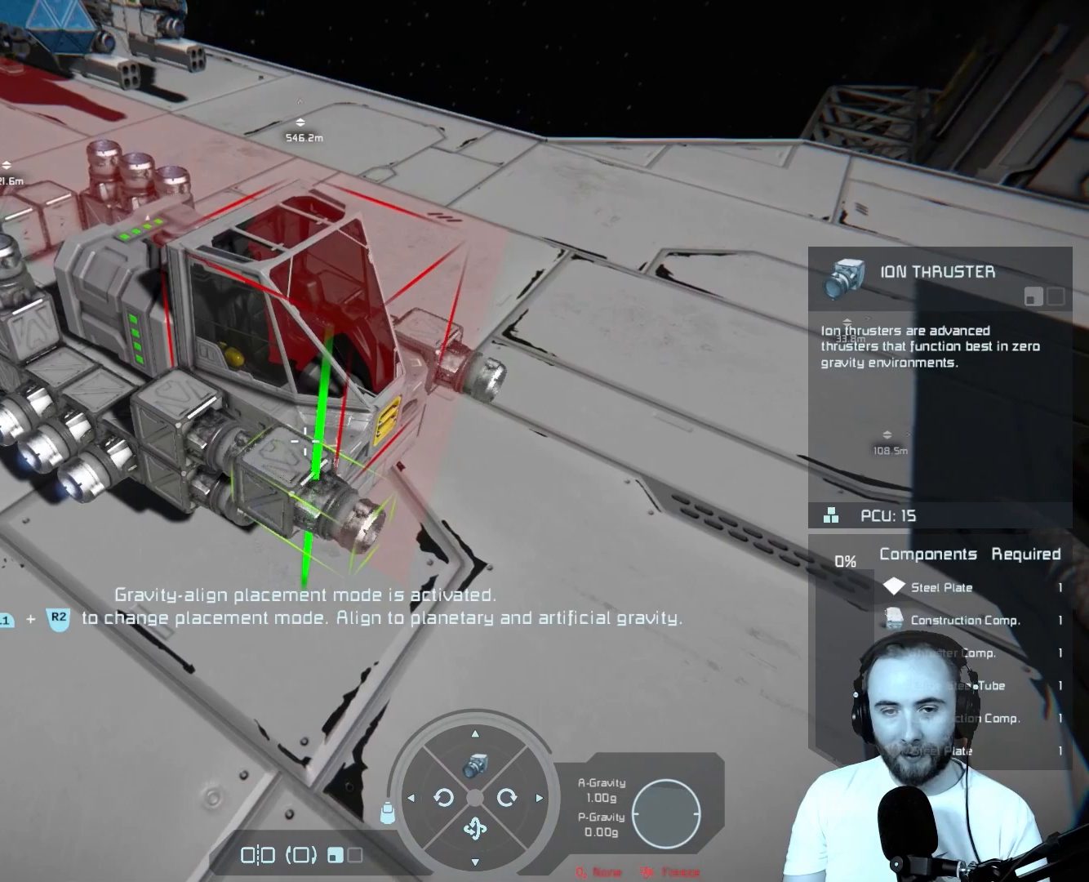
{"buttons": [], "left_stick": "center", "right_stick": "center", "events": [[217, "left_stick", "center"]]}
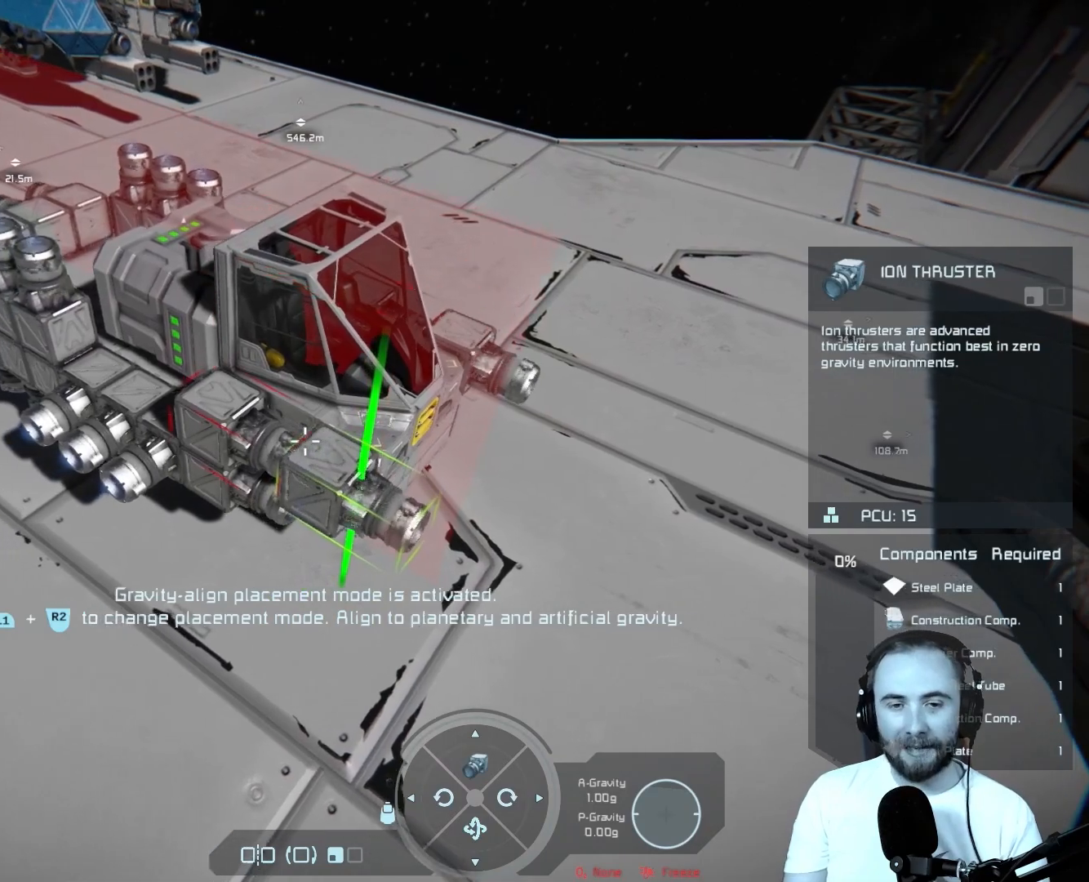
{"buttons": [], "left_stick": "center", "right_stick": "center", "events": []}
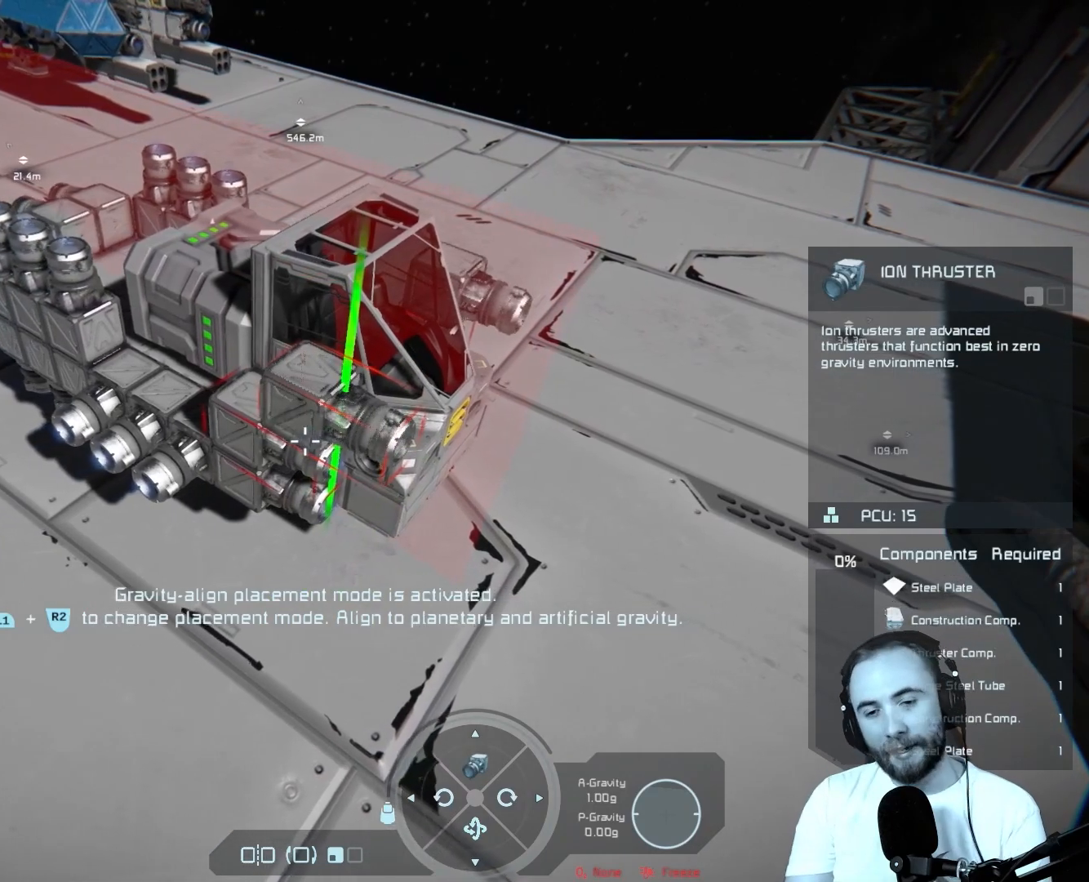
{"buttons": [], "left_stick": "up", "right_stick": "center", "events": [[450, "left_stick", "up"]]}
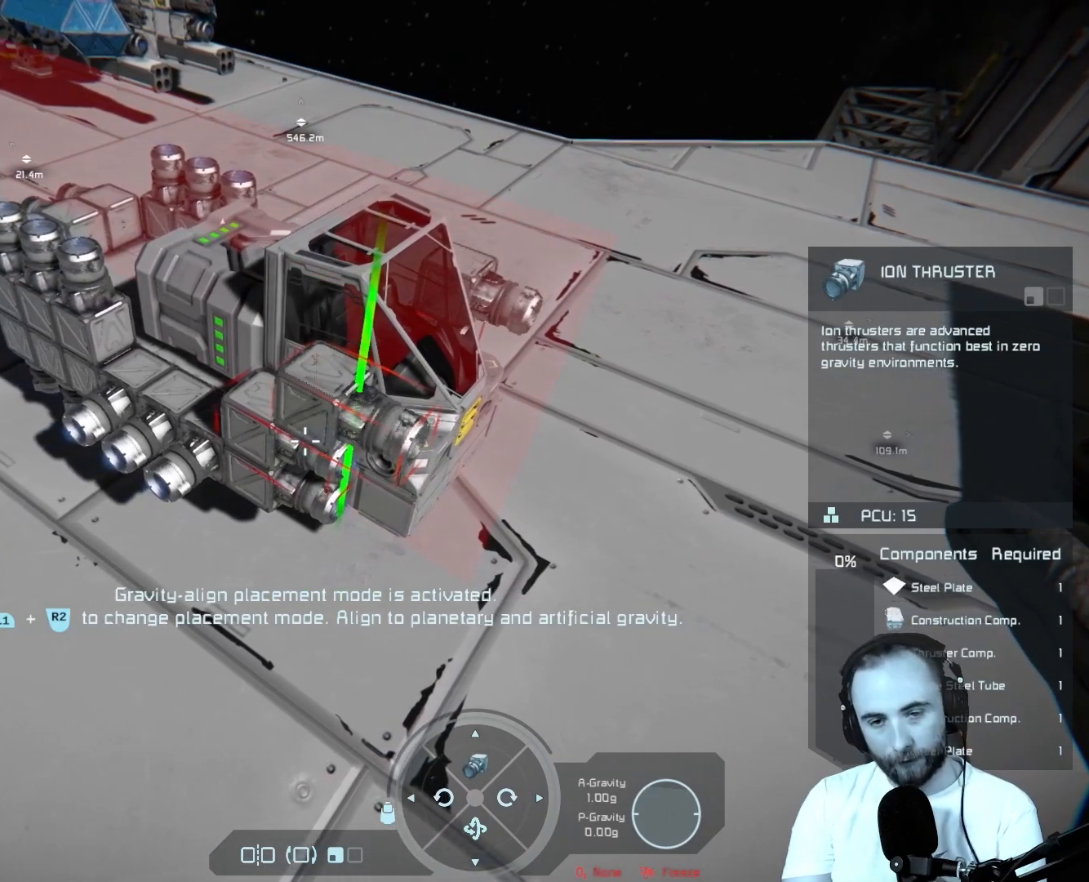
{"buttons": [], "left_stick": "center", "right_stick": "center", "events": [[200, "left_stick", "up-left"], [300, "left_stick", "center"]]}
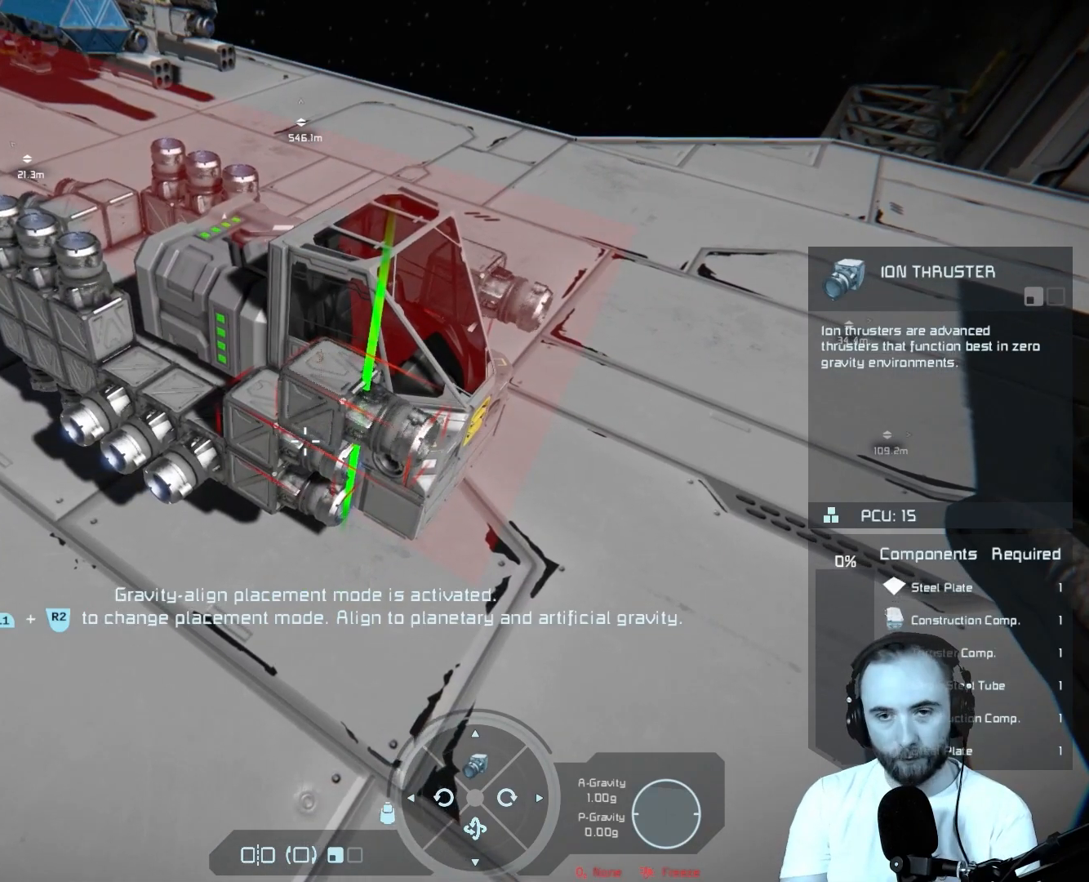
{"buttons": [], "left_stick": "up-left", "right_stick": "center", "events": [[233, "left_stick", "up-left"]]}
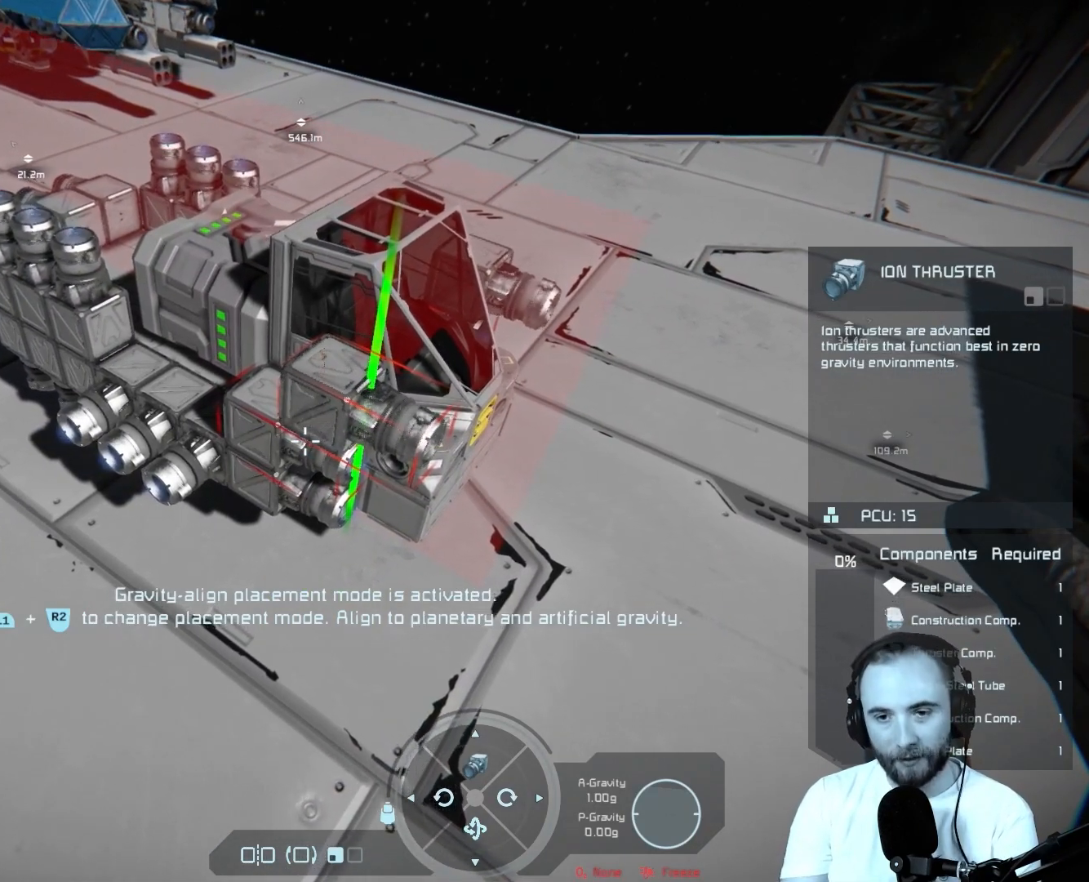
{"buttons": [], "left_stick": "up-left", "right_stick": "up", "events": [[67, "right_stick", "up"]]}
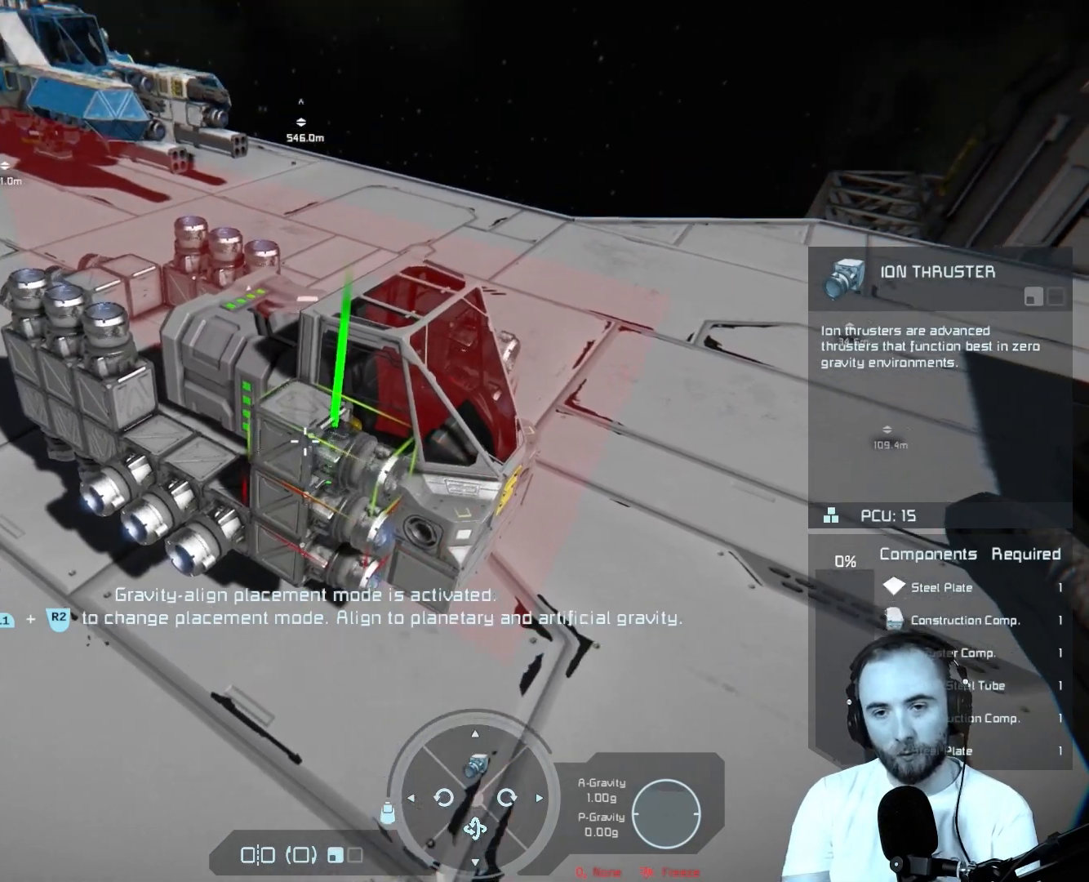
{"buttons": [], "left_stick": "up-left", "right_stick": "center", "events": [[133, "right_stick", "center"]]}
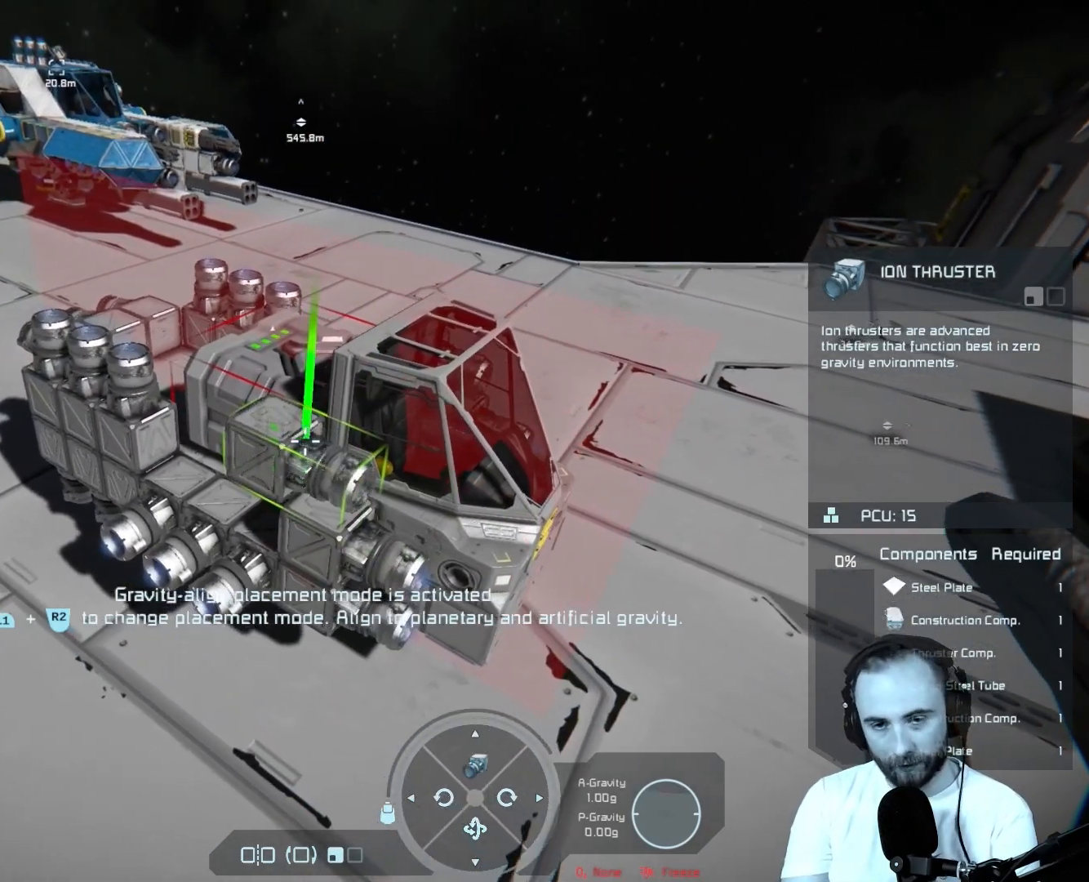
{"buttons": [], "left_stick": "center", "right_stick": "center", "events": [[467, "left_stick", "center"]]}
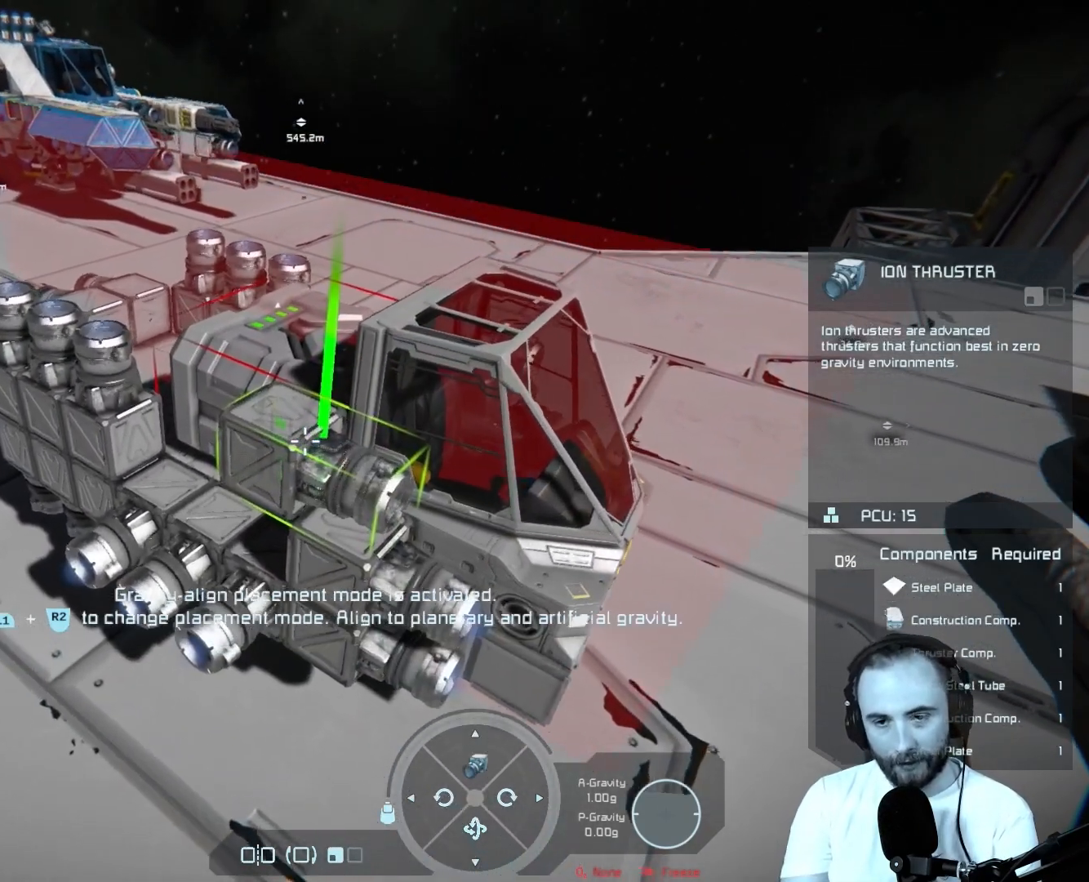
{"buttons": [], "left_stick": "center", "right_stick": "center", "events": []}
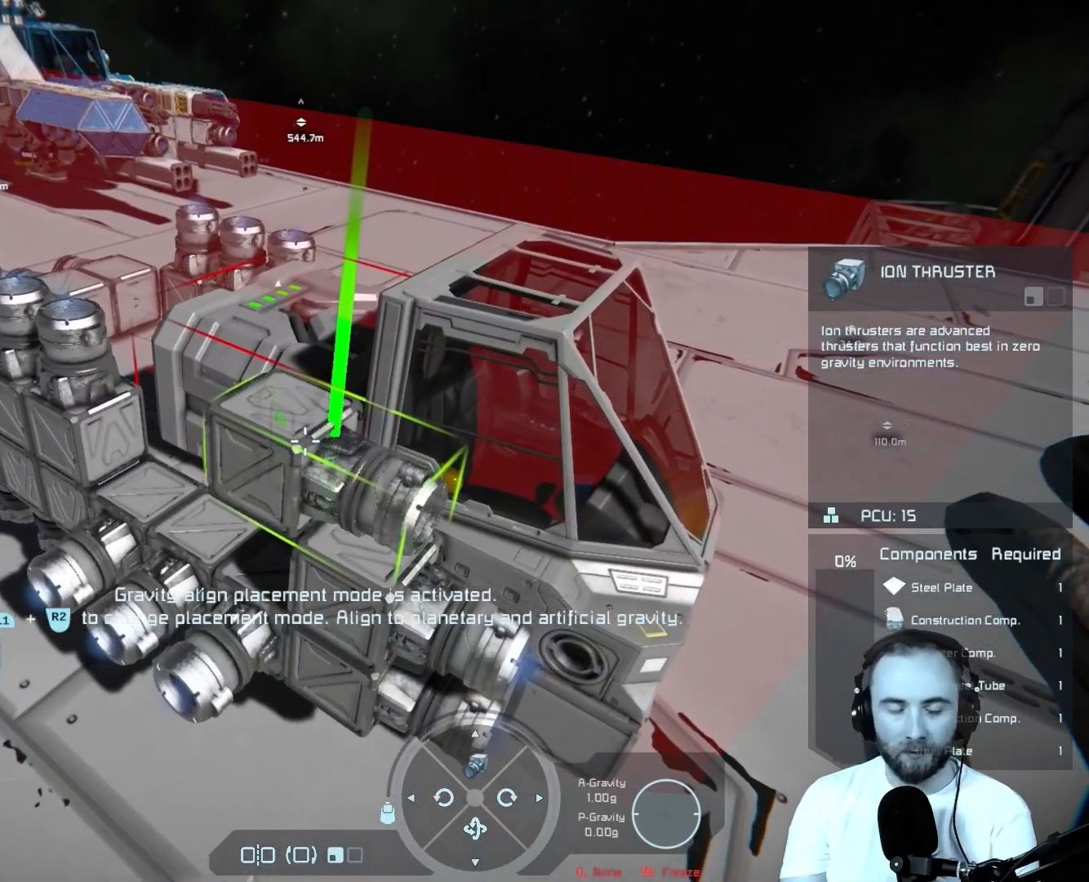
{"buttons": [], "left_stick": "center", "right_stick": "center", "events": []}
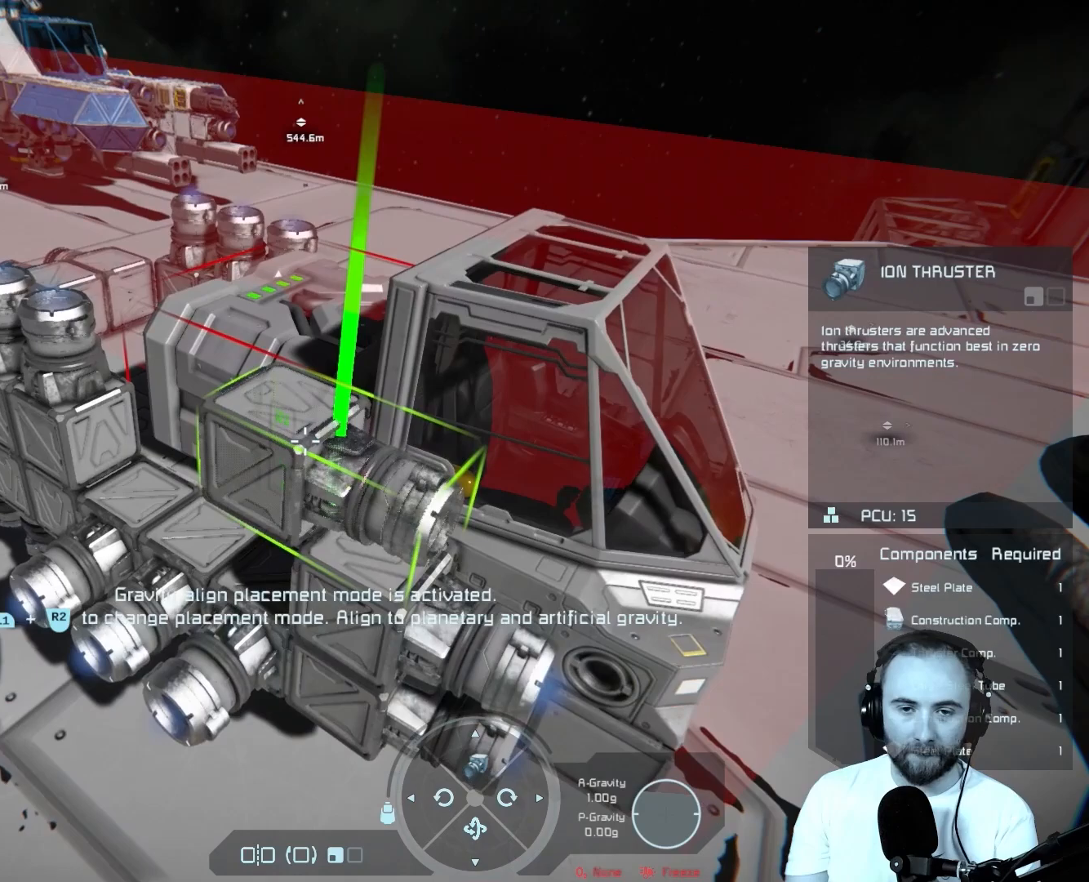
{"buttons": [], "left_stick": "center", "right_stick": "center", "events": []}
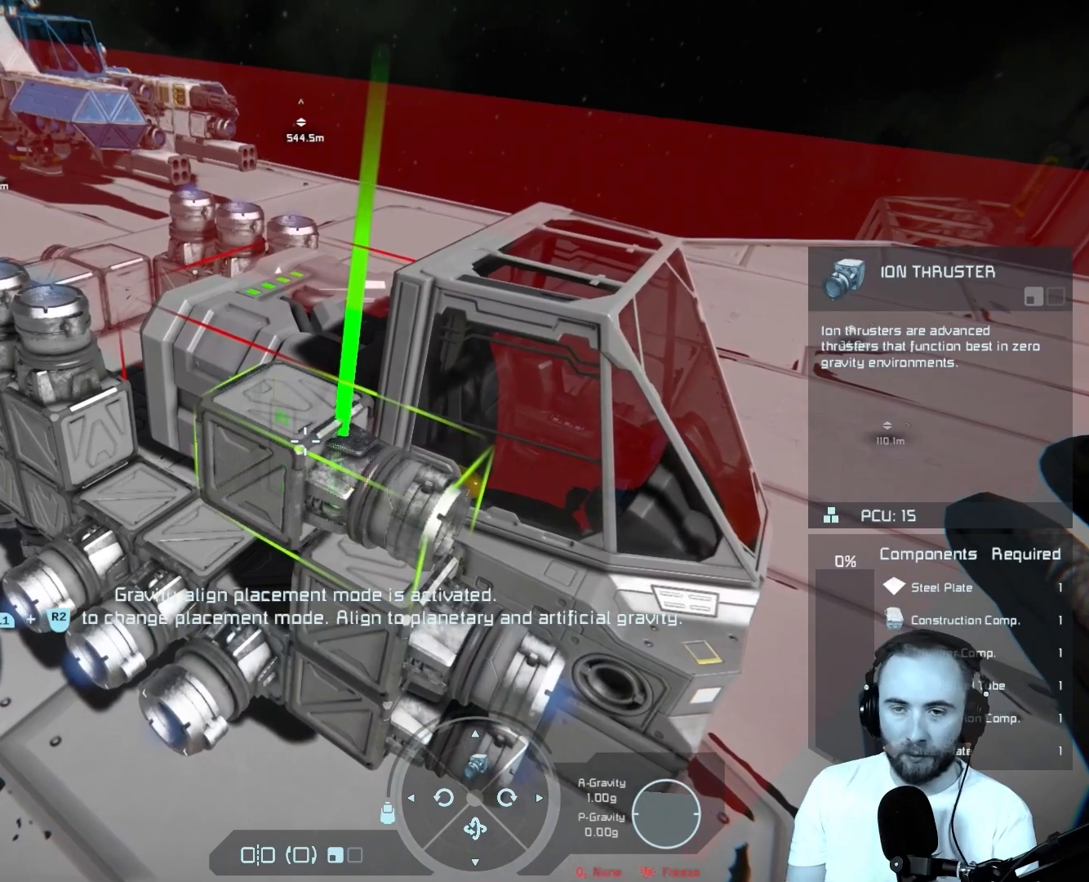
{"buttons": [], "left_stick": "center", "right_stick": "center", "events": []}
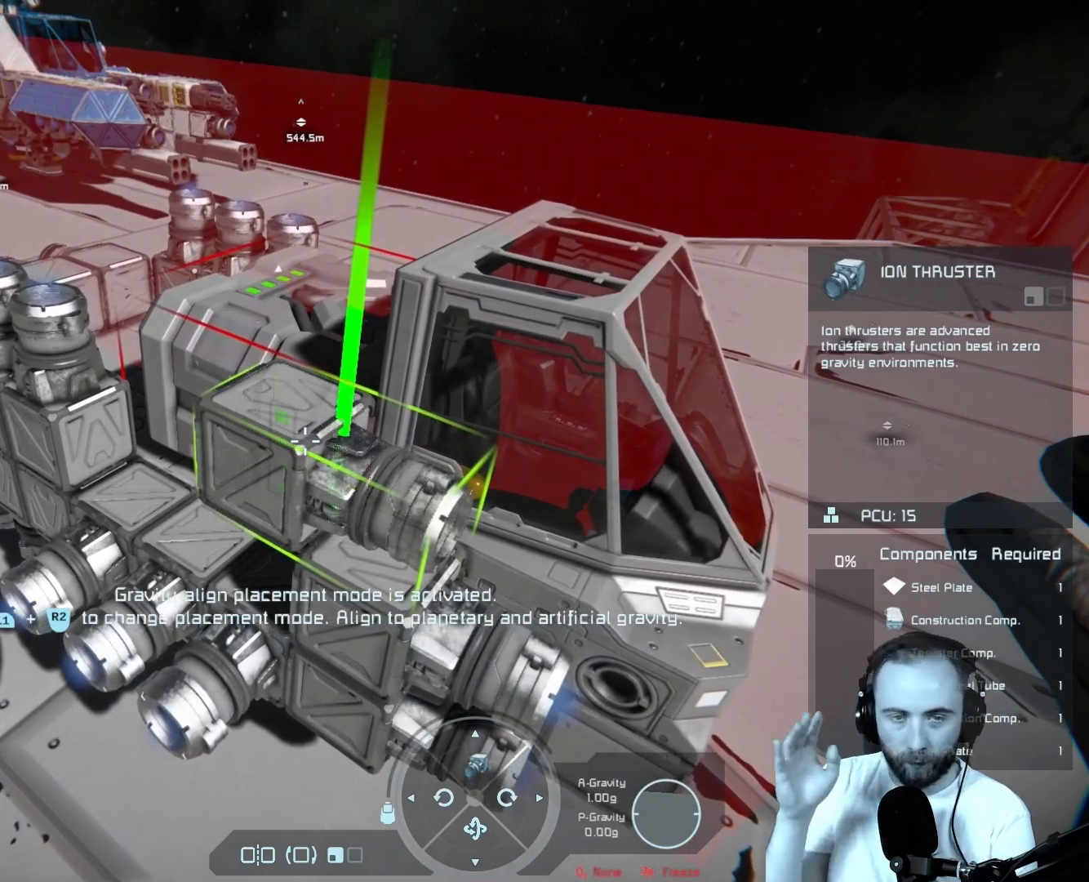
{"buttons": [], "left_stick": "center", "right_stick": "center", "events": []}
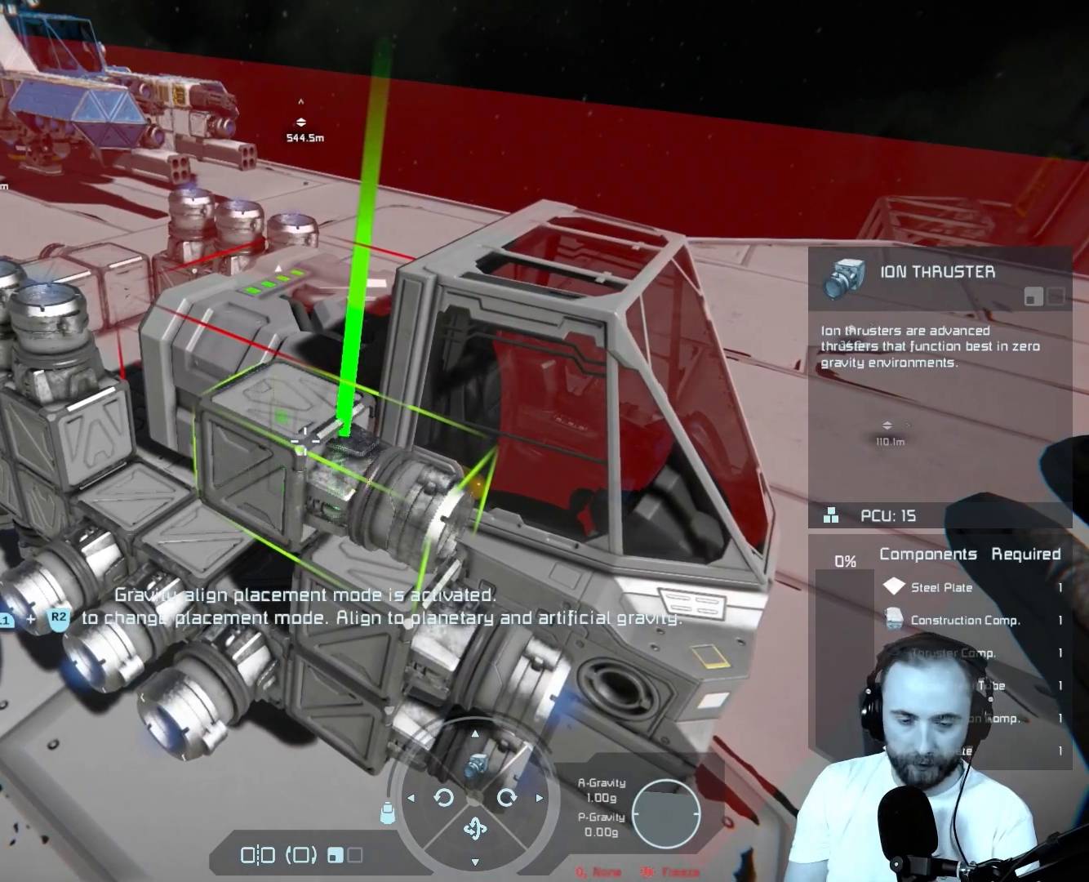
{"buttons": [], "left_stick": "center", "right_stick": "center", "events": []}
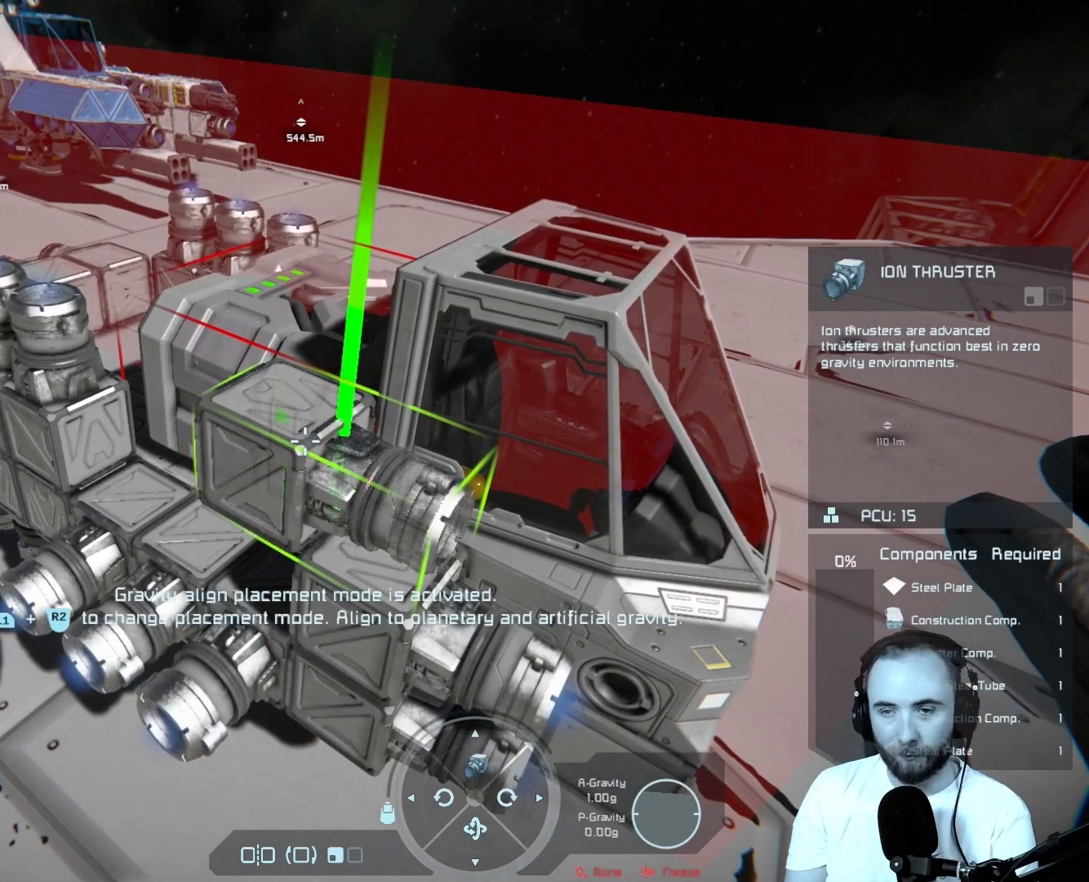
{"buttons": [], "left_stick": "down", "right_stick": "center", "events": [[433, "left_stick", "down"]]}
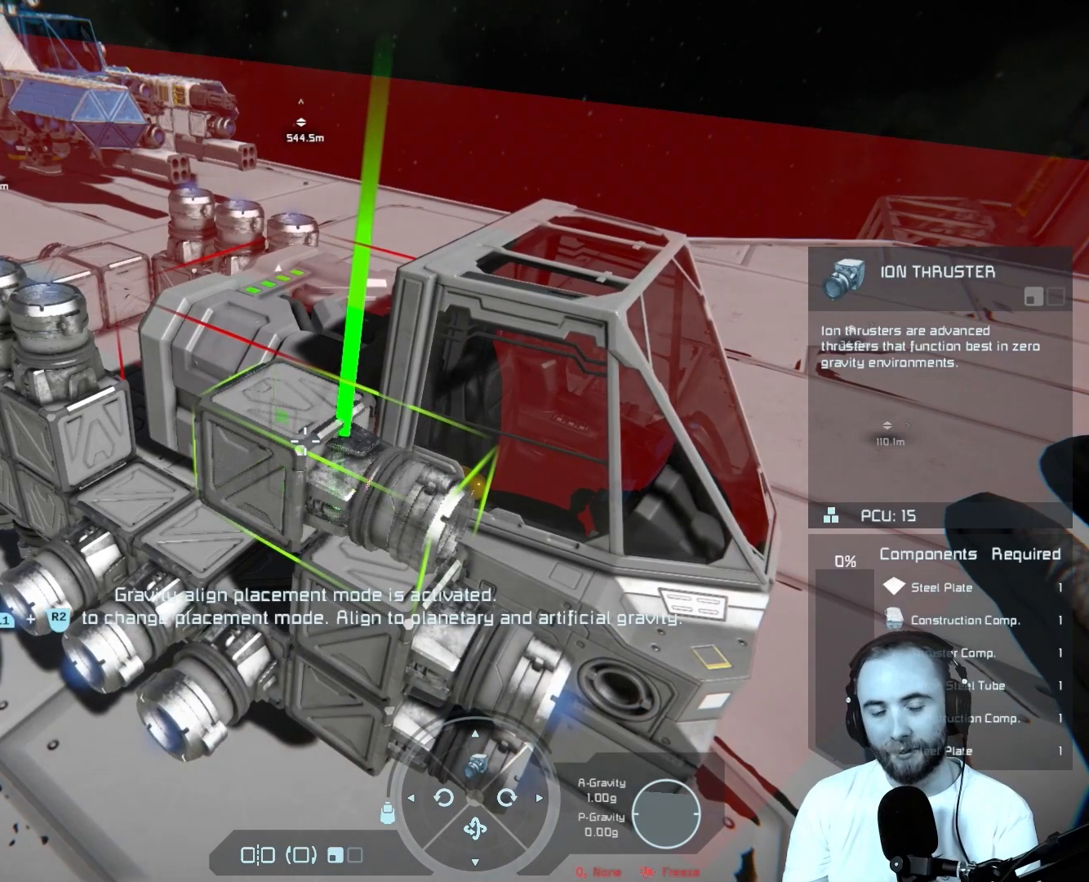
{"buttons": [], "left_stick": "center", "right_stick": "center", "events": [[167, "left_stick", "center"]]}
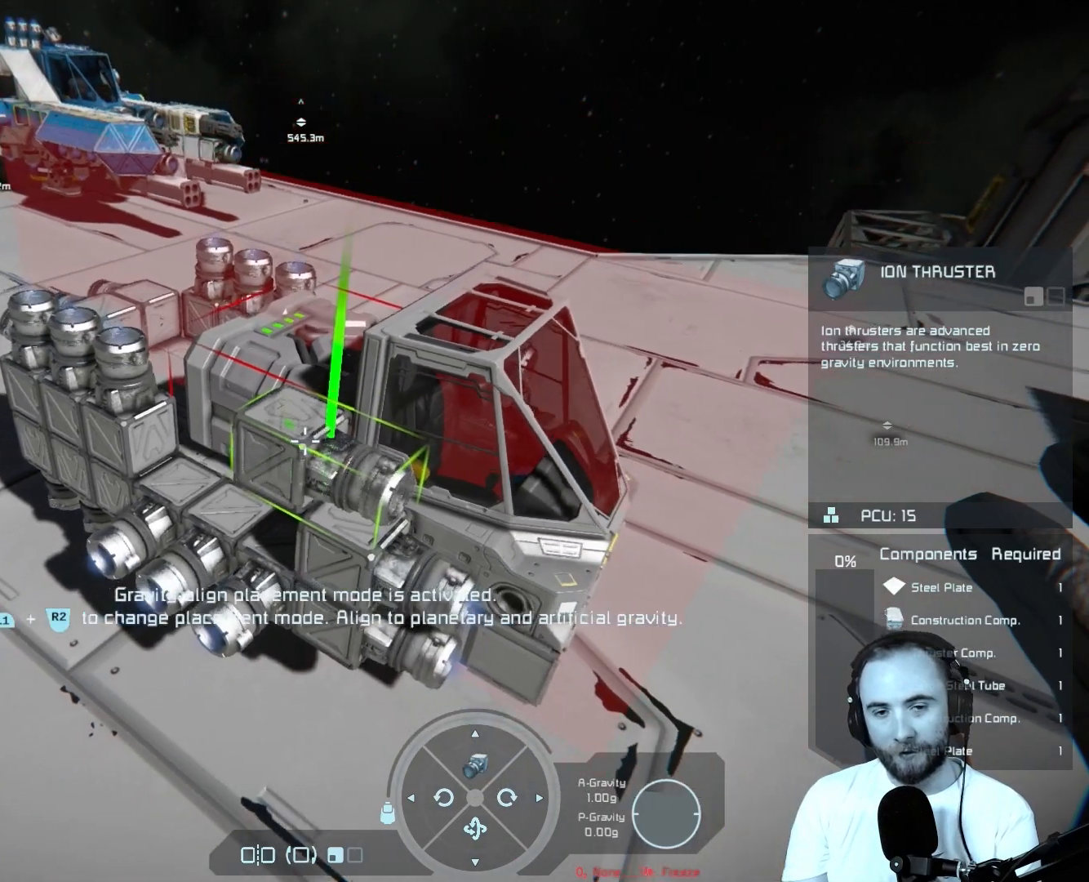
{"buttons": [], "left_stick": "center", "right_stick": "center", "events": [[17, "left_stick", "left"], [117, "right_stick", "right"], [300, "left_stick", "center"], [417, "right_stick", "center"]]}
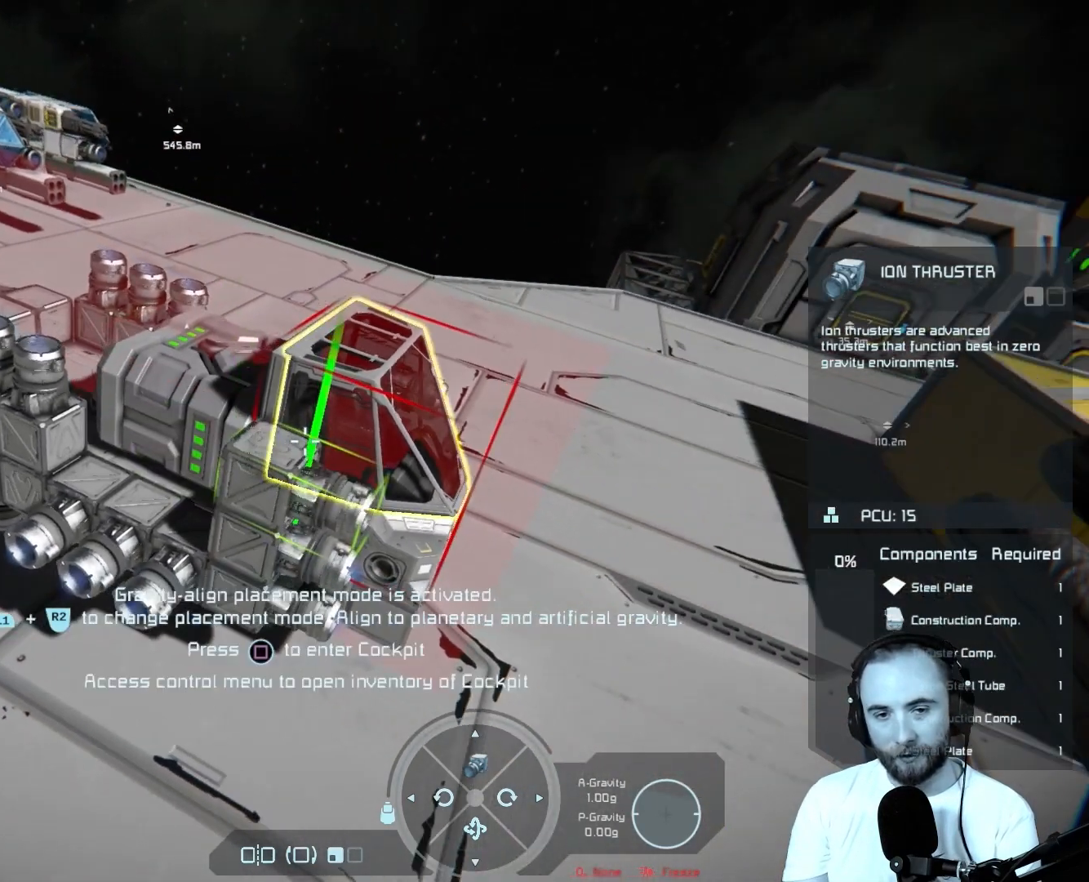
{"buttons": [], "left_stick": "center", "right_stick": "center", "events": [[67, "left_stick", "left"], [300, "right_stick", "up-right"], [383, "left_stick", "center"], [500, "right_stick", "center"]]}